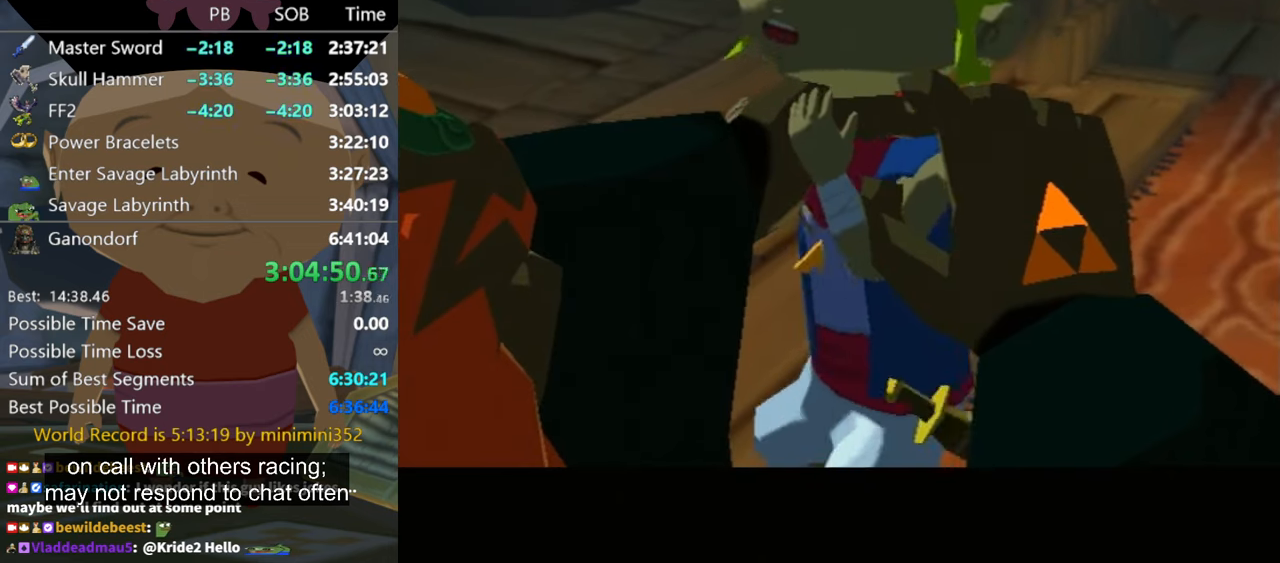
Gameplay with a controller (Nintendo layout); each line is a JSON object with the inputs held at the frame after it. "events" lists button and stick changes between this image and that frame as [ms after this image, input, new state], when the widget could be followed in between. Not read: L3 R3.
{"buttons": [], "left_stick": "center", "right_stick": "center", "events": [[33, "B", "down"], [66, "A", "down"], [66, "B", "up"], [133, "A", "up"], [200, "A", "down"], [200, "B", "down"], [233, "B", "up"], [300, "A", "up"], [366, "A", "down"], [366, "B", "down"], [433, "B", "up"], [466, "A", "up"]]}
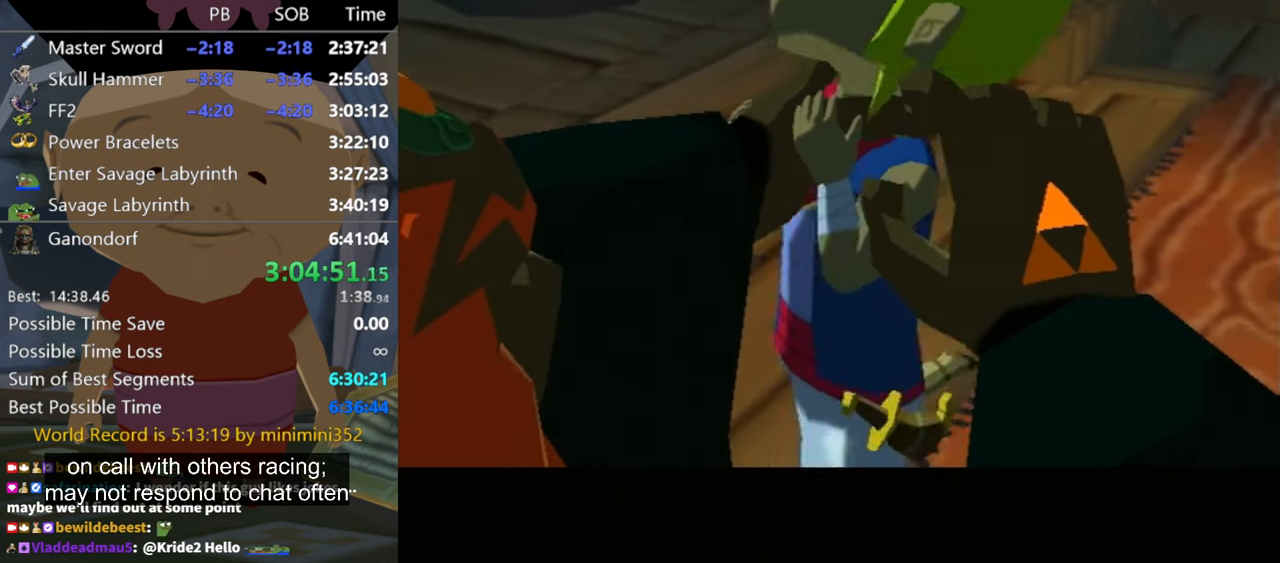
{"buttons": ["A"], "left_stick": "center", "right_stick": "center", "events": [[66, "A", "down"], [133, "A", "up"], [233, "A", "down"], [233, "B", "down"], [266, "B", "up"], [300, "A", "up"], [366, "A", "down"], [433, "B", "down"], [466, "A", "up"], [466, "B", "up"], [500, "A", "down"]]}
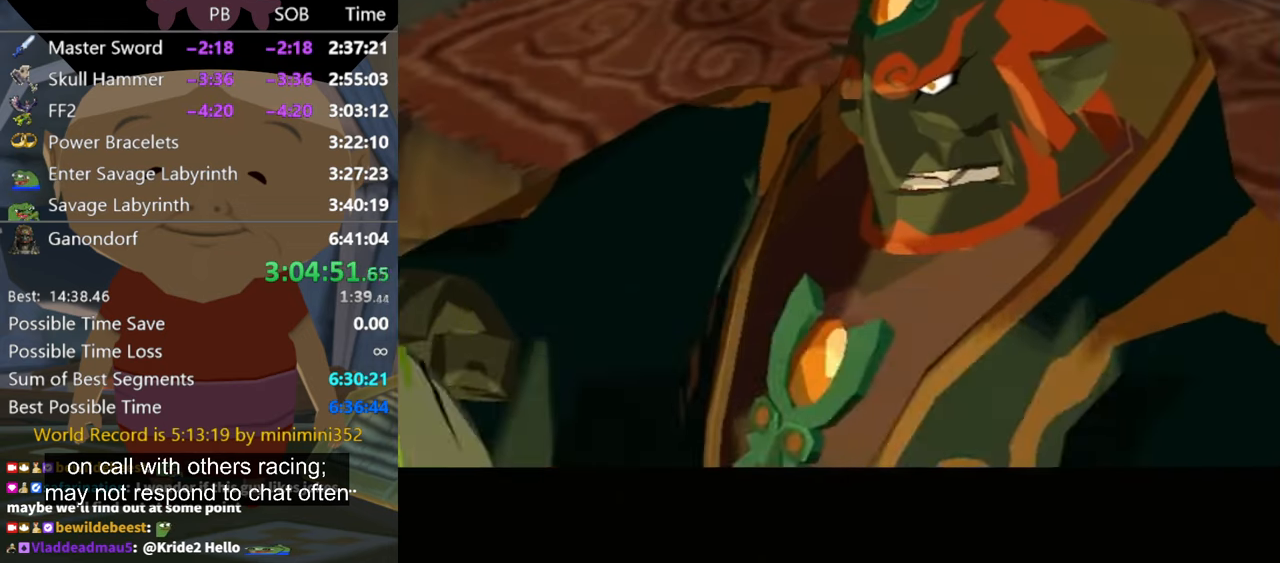
{"buttons": [], "left_stick": "center", "right_stick": "center", "events": [[66, "B", "down"], [133, "A", "up"], [133, "B", "up"], [200, "A", "down"], [200, "B", "down"], [266, "A", "up"], [266, "B", "up"], [366, "A", "down"], [400, "B", "down"], [433, "B", "up"], [466, "A", "up"]]}
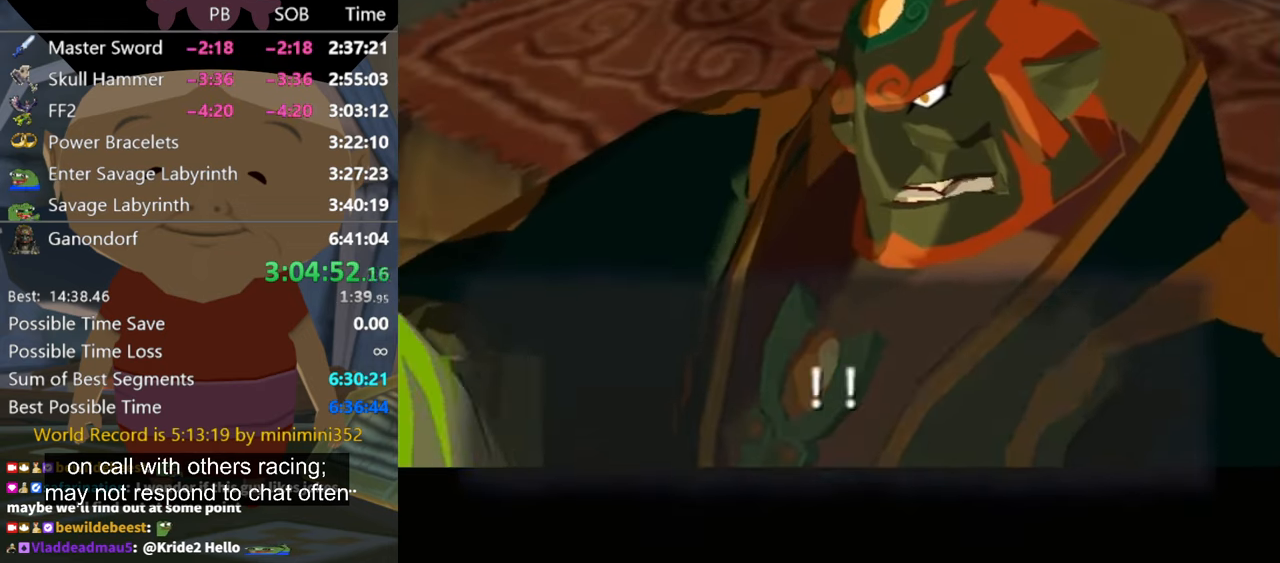
{"buttons": [], "left_stick": "center", "right_stick": "center", "events": [[66, "A", "down"], [133, "A", "up"], [166, "A", "down"], [166, "B", "down"], [233, "B", "up"], [266, "A", "up"], [333, "A", "down"], [333, "B", "down"], [400, "B", "up"], [466, "A", "up"]]}
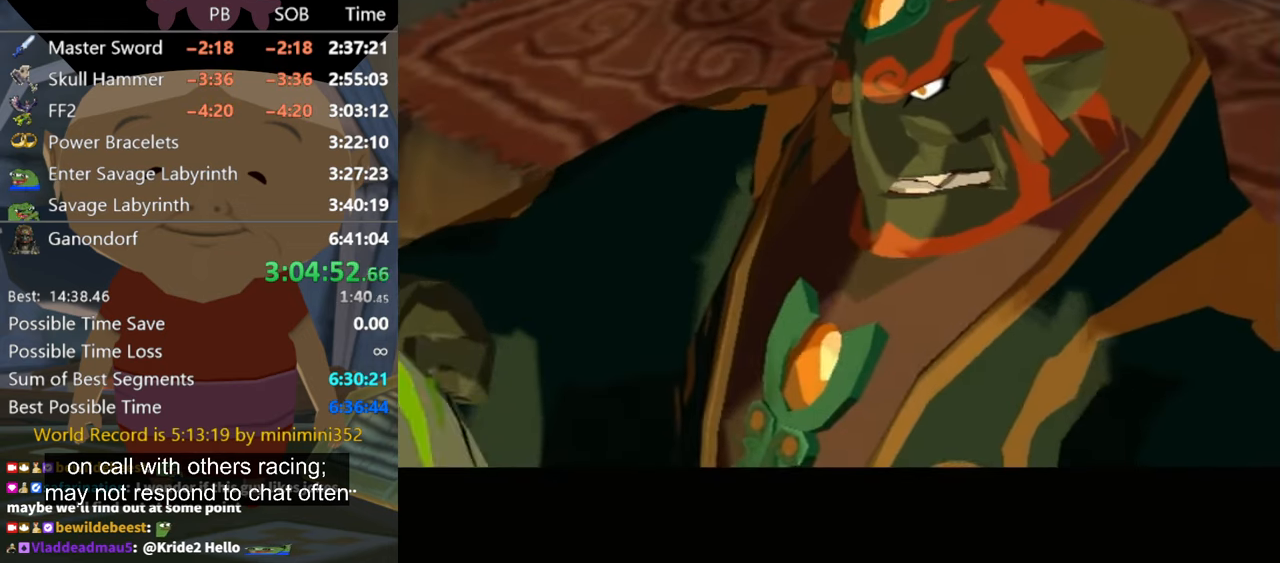
{"buttons": ["A"], "left_stick": "center", "right_stick": "center", "events": [[33, "A", "down"], [33, "B", "down"], [66, "B", "up"], [100, "A", "up"], [166, "A", "down"], [166, "B", "down"], [233, "A", "up"], [233, "B", "up"], [366, "A", "down"], [400, "B", "down"], [433, "A", "up"], [433, "B", "up"], [500, "A", "down"]]}
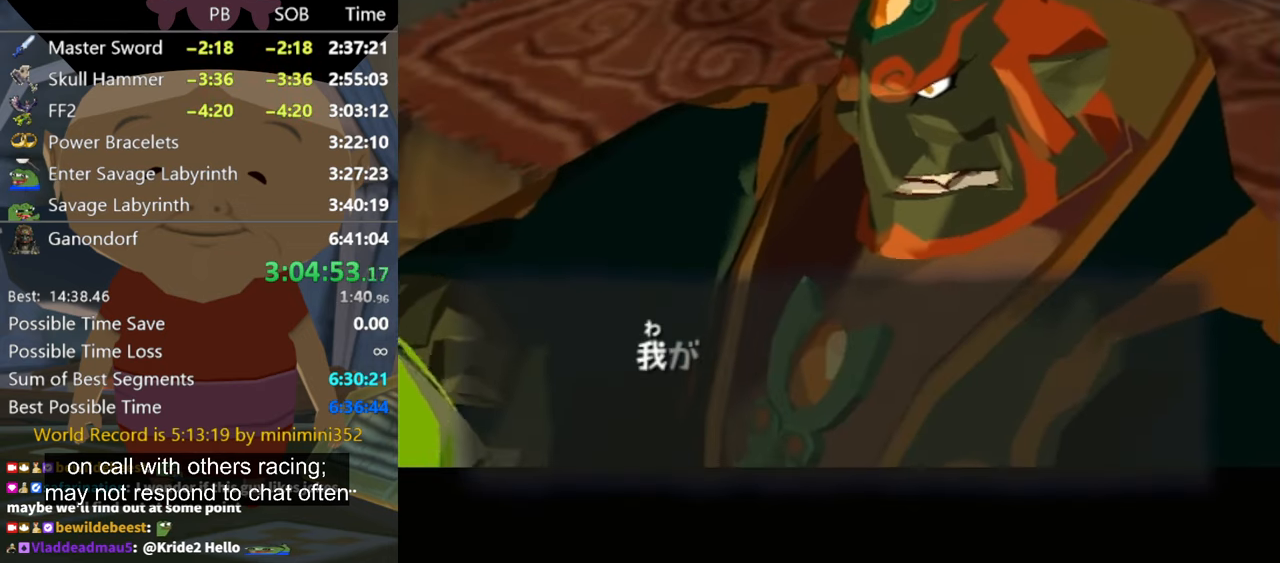
{"buttons": ["A"], "left_stick": "center", "right_stick": "center", "events": [[66, "B", "down"], [100, "A", "up"], [100, "B", "up"], [166, "A", "down"], [200, "B", "down"], [266, "B", "up"], [300, "A", "up"], [333, "A", "down"], [333, "B", "down"], [433, "A", "up"], [433, "B", "up"], [500, "A", "down"]]}
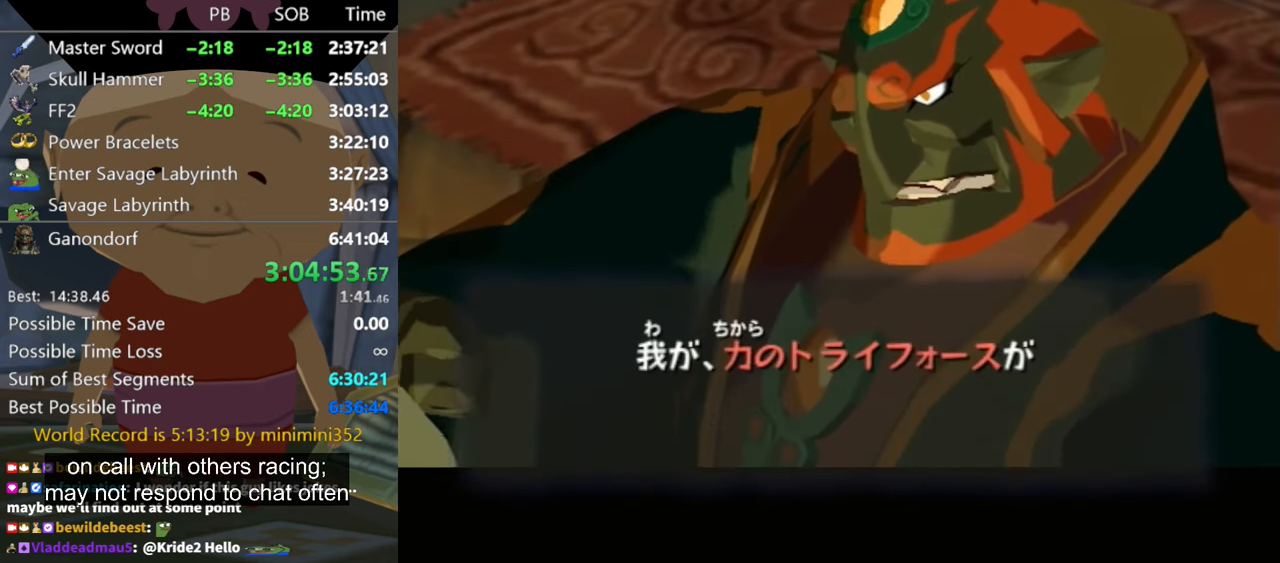
{"buttons": ["A"], "left_stick": "center", "right_stick": "center", "events": [[33, "B", "down"], [100, "A", "up"], [133, "B", "up"], [166, "A", "down"], [200, "B", "down"], [233, "A", "up"], [266, "B", "up"], [300, "A", "down"], [333, "B", "down"], [400, "A", "up"], [433, "B", "up"], [466, "A", "down"]]}
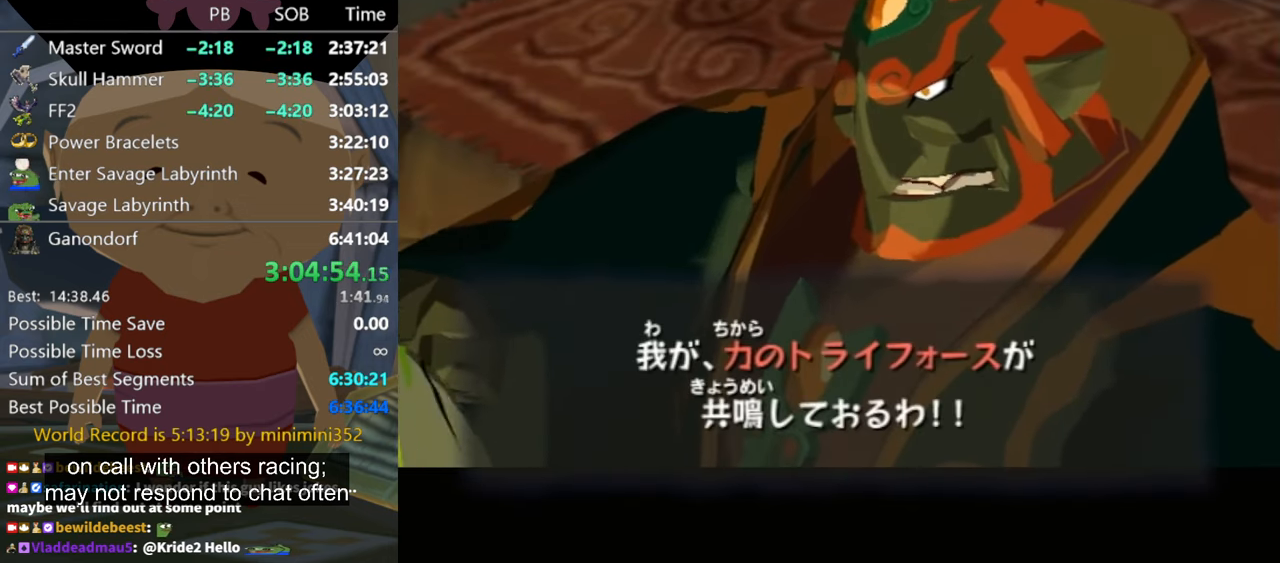
{"buttons": ["A"], "left_stick": "center", "right_stick": "center", "events": [[100, "A", "up"], [166, "A", "down"], [166, "B", "down"], [200, "A", "up"], [200, "B", "up"], [300, "A", "down"], [366, "A", "up"], [466, "A", "down"]]}
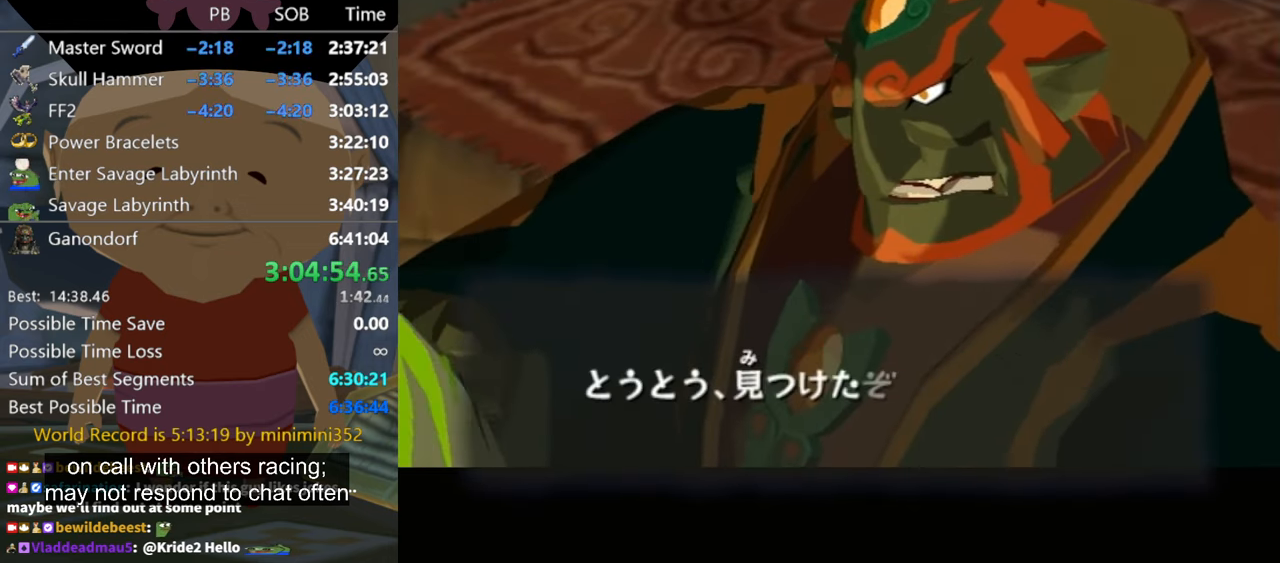
{"buttons": ["A", "B"], "left_stick": "center", "right_stick": "center", "events": [[66, "A", "up"], [133, "A", "down"], [133, "B", "down"], [166, "B", "up"], [233, "A", "up"], [300, "A", "down"], [333, "B", "down"], [366, "B", "up"], [400, "A", "up"], [466, "A", "down"], [500, "B", "down"]]}
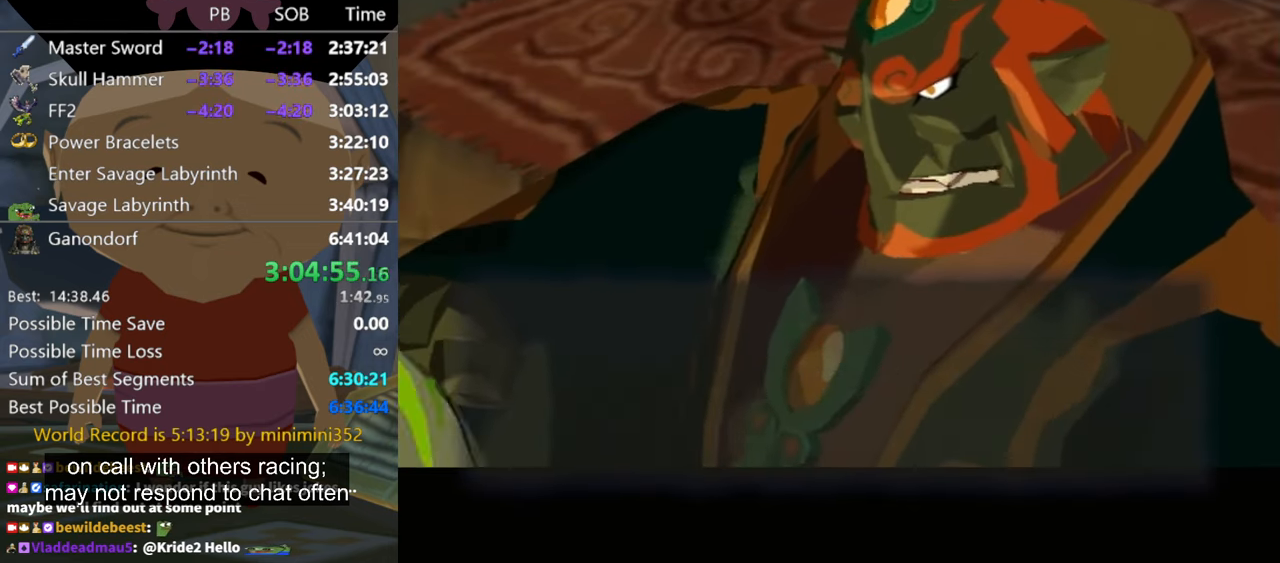
{"buttons": ["A", "B"], "left_stick": "center", "right_stick": "center", "events": [[33, "B", "up"], [100, "A", "up"], [133, "A", "down"], [133, "B", "down"], [200, "A", "up"], [200, "B", "up"], [300, "A", "down"], [334, "B", "down"], [367, "A", "up"], [400, "B", "up"], [434, "A", "down"], [500, "B", "down"]]}
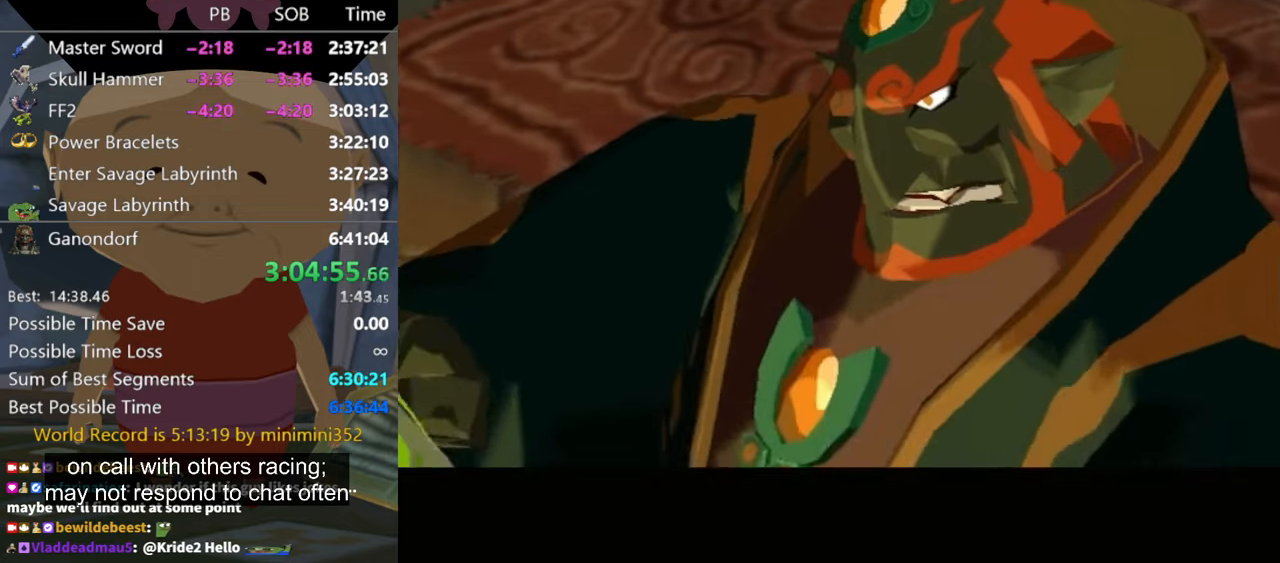
{"buttons": [], "left_stick": "center", "right_stick": "center", "events": [[34, "A", "up"], [34, "B", "up"], [134, "A", "down"], [134, "B", "down"], [200, "A", "up"], [200, "B", "up"], [267, "A", "down"], [267, "B", "down"], [334, "A", "up"], [334, "B", "up"], [434, "A", "down"], [434, "B", "down"], [500, "A", "up"], [500, "B", "up"]]}
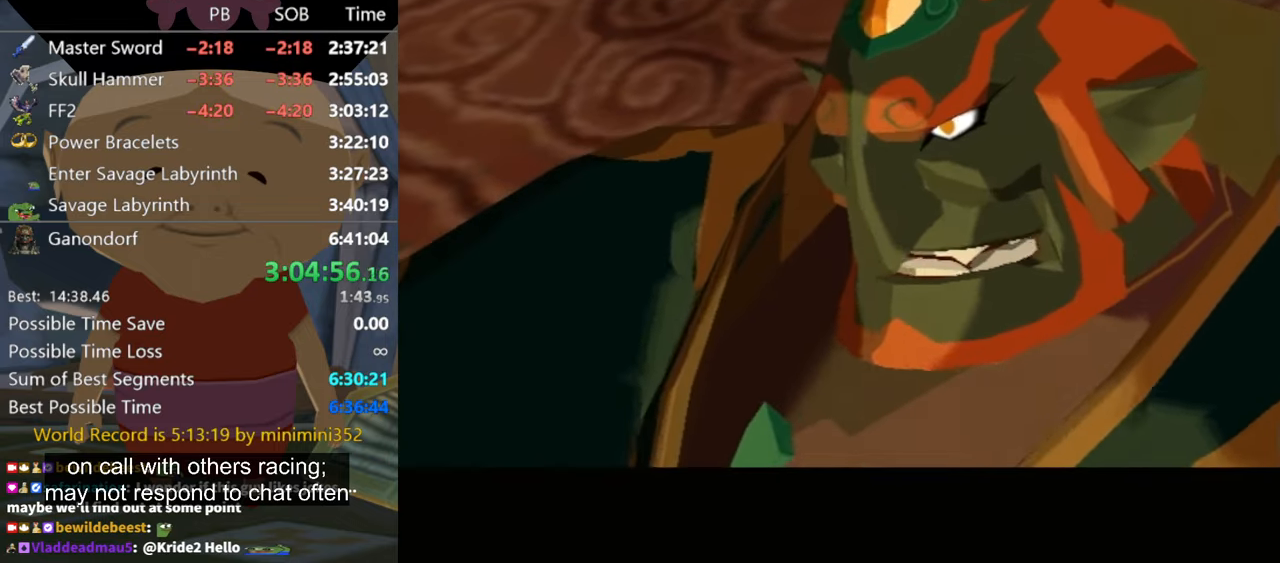
{"buttons": ["B"], "left_stick": "center", "right_stick": "center", "events": [[100, "A", "down"], [100, "B", "down"], [167, "A", "up"], [167, "B", "up"], [200, "A", "down"], [200, "B", "down"], [267, "A", "up"], [267, "B", "up"], [300, "B", "down"], [400, "A", "down"], [400, "B", "up"], [467, "A", "up"], [467, "B", "down"]]}
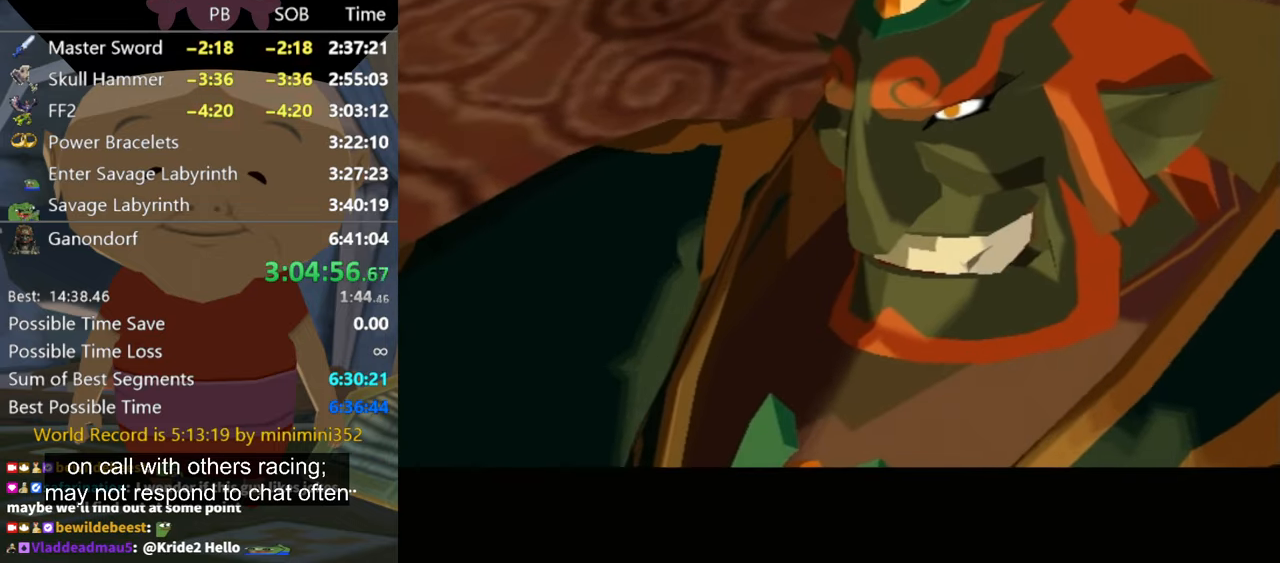
{"buttons": [], "left_stick": "center", "right_stick": "center", "events": [[34, "B", "up"], [67, "A", "down"], [100, "B", "down"], [134, "A", "up"], [134, "B", "up"], [234, "A", "down"], [267, "B", "down"], [300, "A", "up"], [300, "B", "up"], [367, "A", "down"], [400, "B", "down"], [467, "B", "up"], [500, "A", "up"]]}
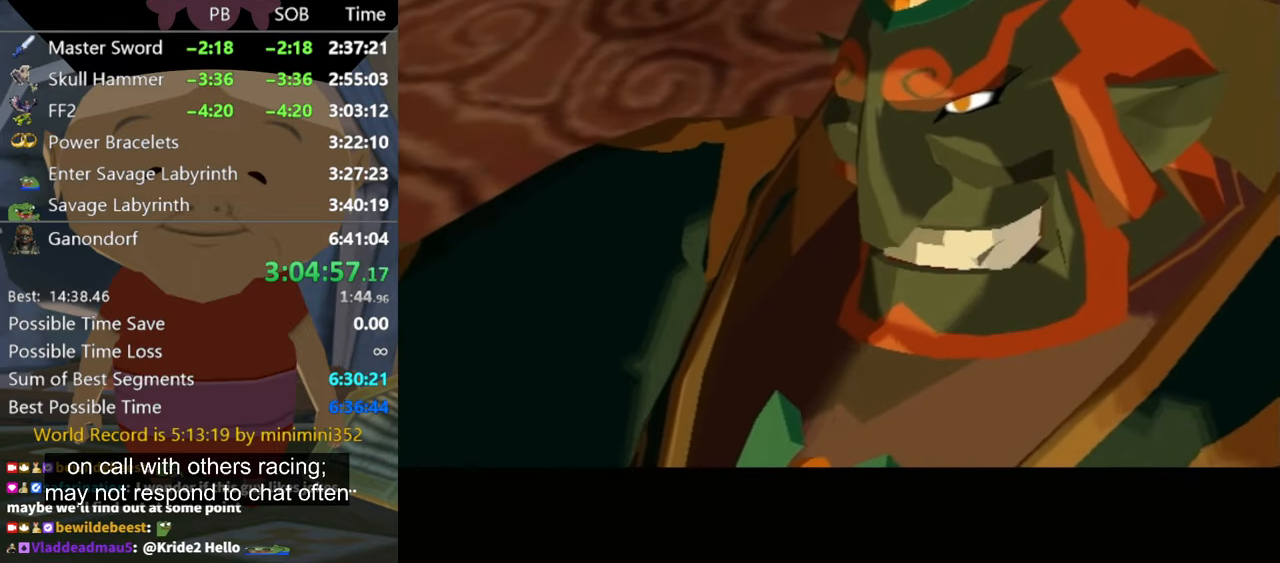
{"buttons": ["B"], "left_stick": "center", "right_stick": "center", "events": [[67, "A", "down"], [67, "B", "down"], [100, "A", "up"], [100, "B", "up"], [167, "A", "down"], [167, "B", "down"], [200, "B", "up"], [234, "A", "up"], [300, "B", "down"], [334, "A", "down"], [367, "B", "up"], [400, "A", "up"], [467, "B", "down"]]}
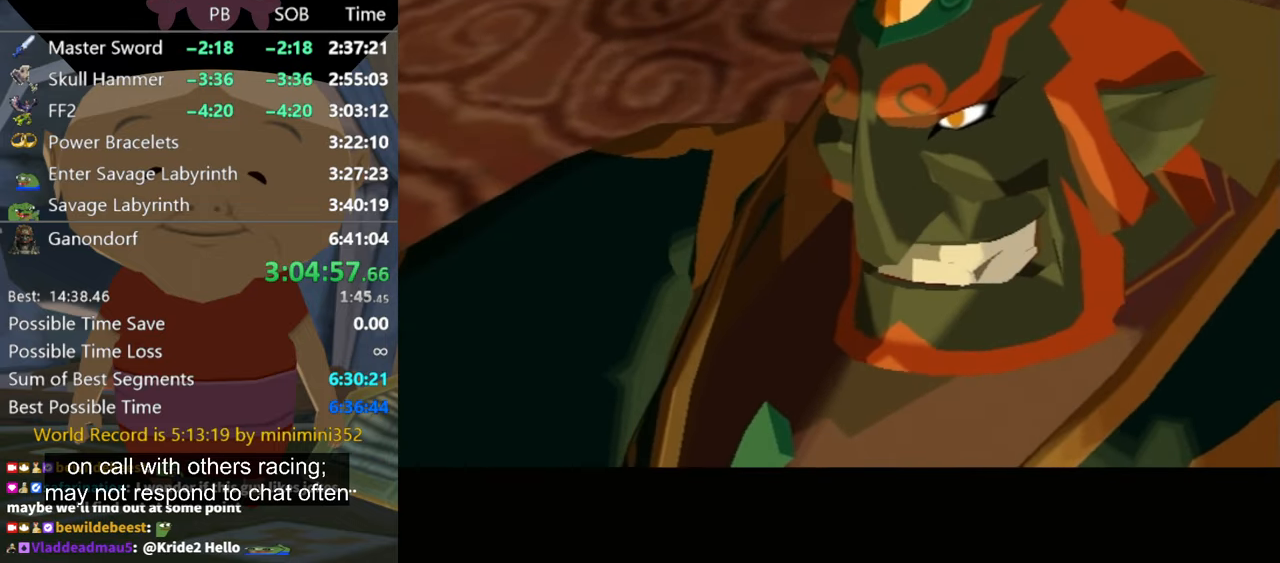
{"buttons": ["A"], "left_stick": "center", "right_stick": "center", "events": [[34, "A", "down"], [34, "B", "up"], [67, "A", "up"], [100, "B", "down"], [167, "A", "down"], [167, "B", "up"], [200, "A", "up"], [200, "B", "down"], [267, "B", "up"], [300, "A", "down"], [334, "A", "up"], [434, "A", "down"]]}
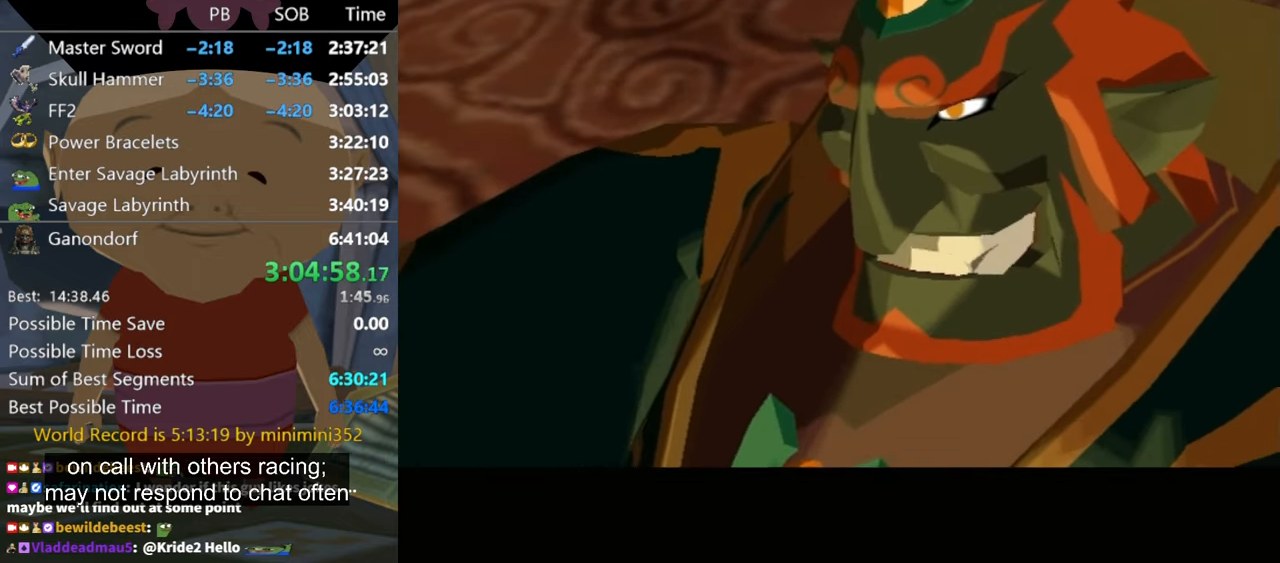
{"buttons": [], "left_stick": "center", "right_stick": "center", "events": [[34, "A", "up"]]}
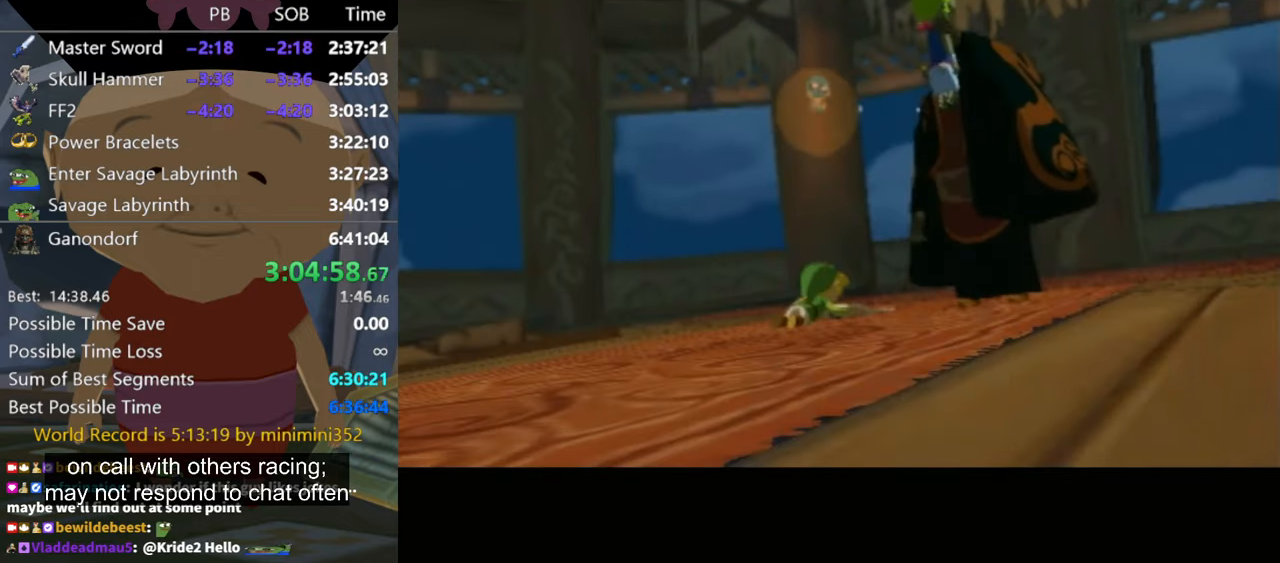
{"buttons": ["A"], "left_stick": "center", "right_stick": "center", "events": [[234, "B", "down"], [267, "A", "down"], [300, "A", "up"], [300, "B", "up"], [400, "A", "down"], [434, "B", "down"], [500, "B", "up"]]}
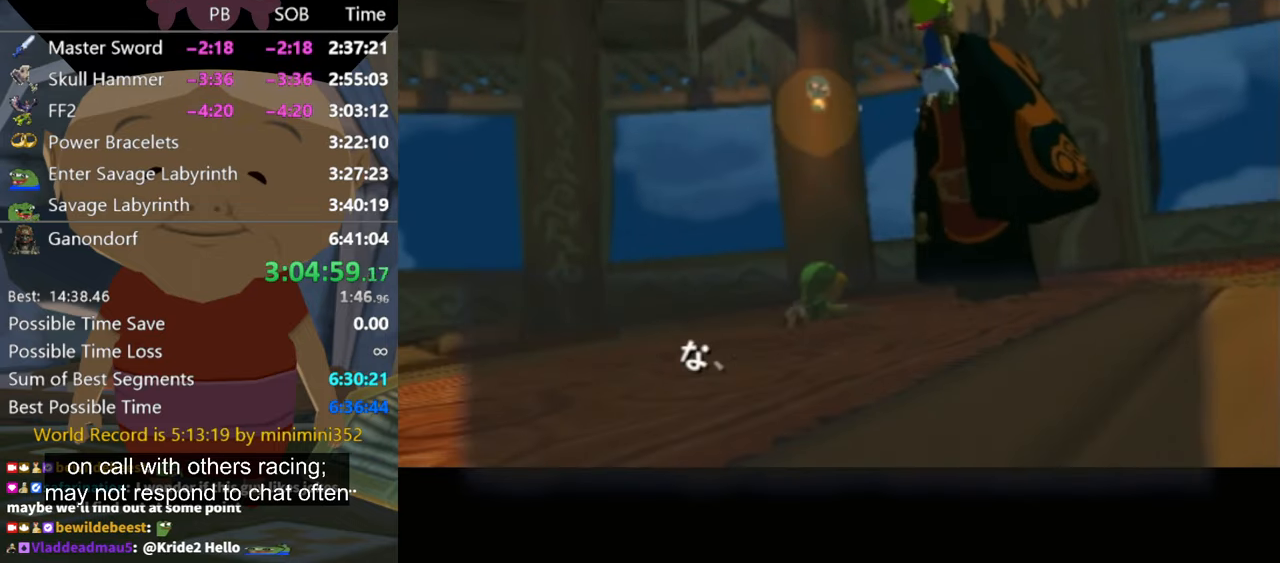
{"buttons": [], "left_stick": "center", "right_stick": "center", "events": [[34, "A", "up"], [100, "A", "down"], [100, "B", "down"], [134, "B", "up"], [167, "A", "up"], [234, "A", "down"], [234, "B", "down"], [300, "A", "up"], [300, "B", "up"], [367, "A", "down"], [400, "B", "down"], [434, "B", "up"], [467, "A", "up"]]}
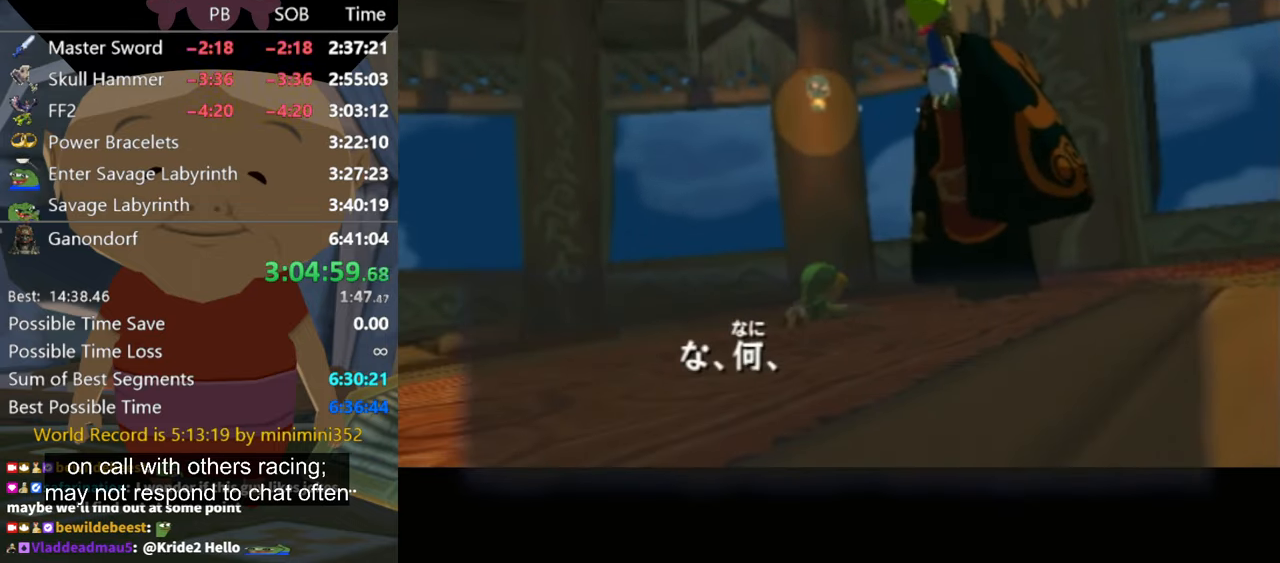
{"buttons": ["A", "B"], "left_stick": "center", "right_stick": "center", "events": [[34, "A", "down"], [34, "B", "down"], [134, "A", "up"], [134, "B", "up"], [200, "A", "down"], [200, "B", "down"], [267, "A", "up"], [267, "B", "up"], [300, "A", "down"], [300, "B", "down"], [400, "A", "up"], [400, "B", "up"], [467, "A", "down"], [500, "B", "down"]]}
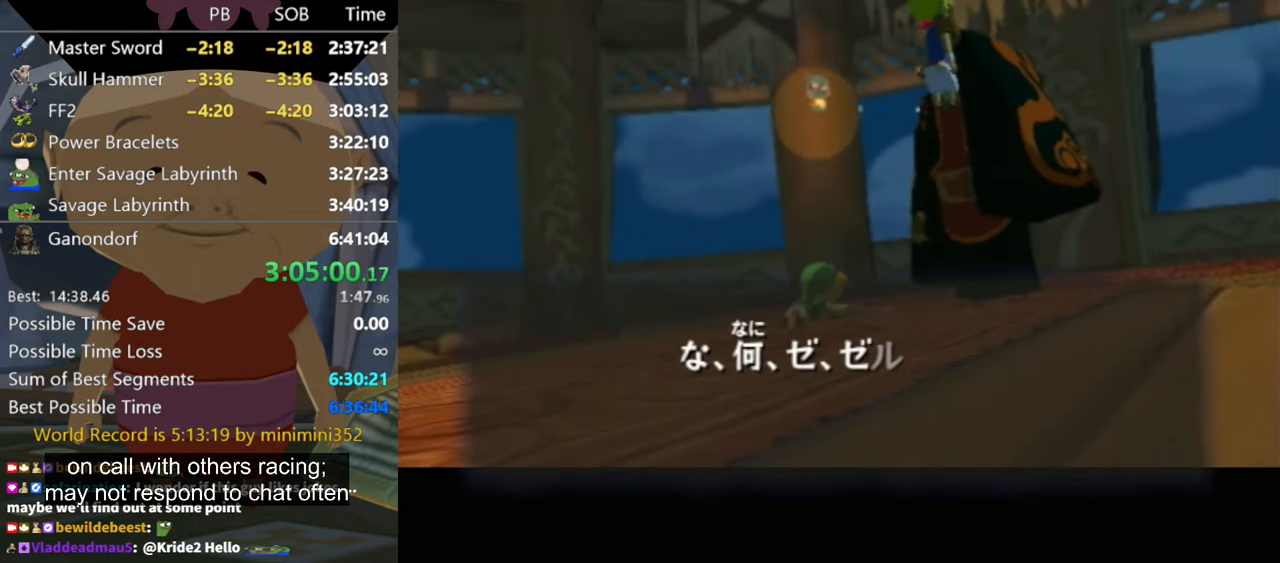
{"buttons": ["A", "B"], "left_stick": "center", "right_stick": "center", "events": [[34, "B", "up"], [67, "A", "up"], [100, "A", "down"], [167, "B", "down"], [200, "B", "up"], [234, "A", "up"], [334, "A", "down"], [334, "B", "down"], [367, "B", "up"], [400, "A", "up"], [467, "B", "down"], [500, "A", "down"]]}
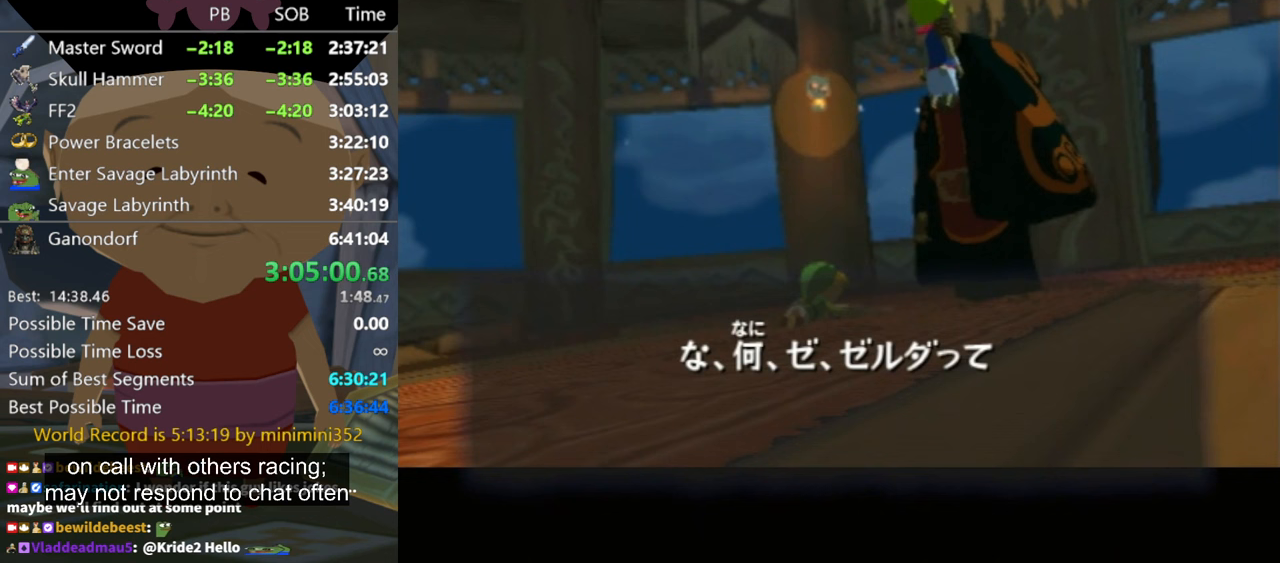
{"buttons": ["A", "B"], "left_stick": "center", "right_stick": "center", "events": [[33, "B", "up"], [67, "A", "up"], [67, "B", "down"], [100, "B", "up"], [133, "A", "down"], [200, "A", "up"], [233, "B", "down"], [267, "B", "up"], [300, "A", "down"], [367, "A", "up"], [367, "B", "down"], [400, "B", "up"], [467, "A", "down"], [500, "B", "down"]]}
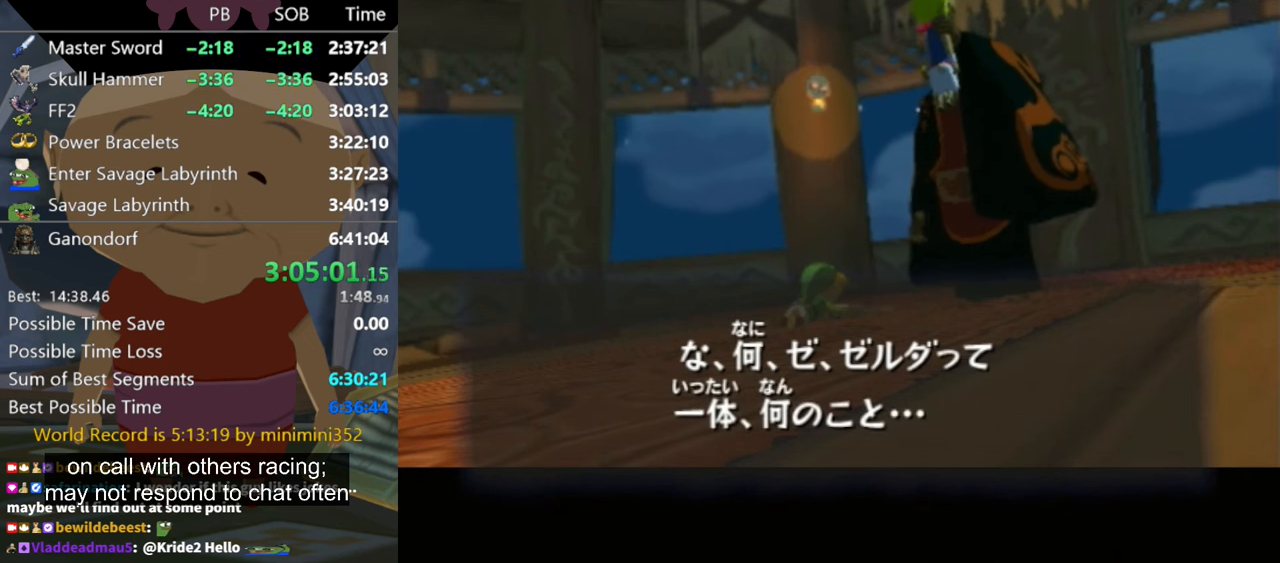
{"buttons": ["B"], "left_stick": "center", "right_stick": "center", "events": [[33, "A", "up"], [67, "B", "up"], [133, "A", "down"], [133, "B", "down"], [167, "A", "up"], [167, "B", "up"], [267, "A", "down"], [267, "B", "down"], [333, "A", "up"], [333, "B", "up"], [400, "A", "down"], [400, "B", "down"], [467, "B", "up"], [500, "A", "up"], [500, "B", "down"]]}
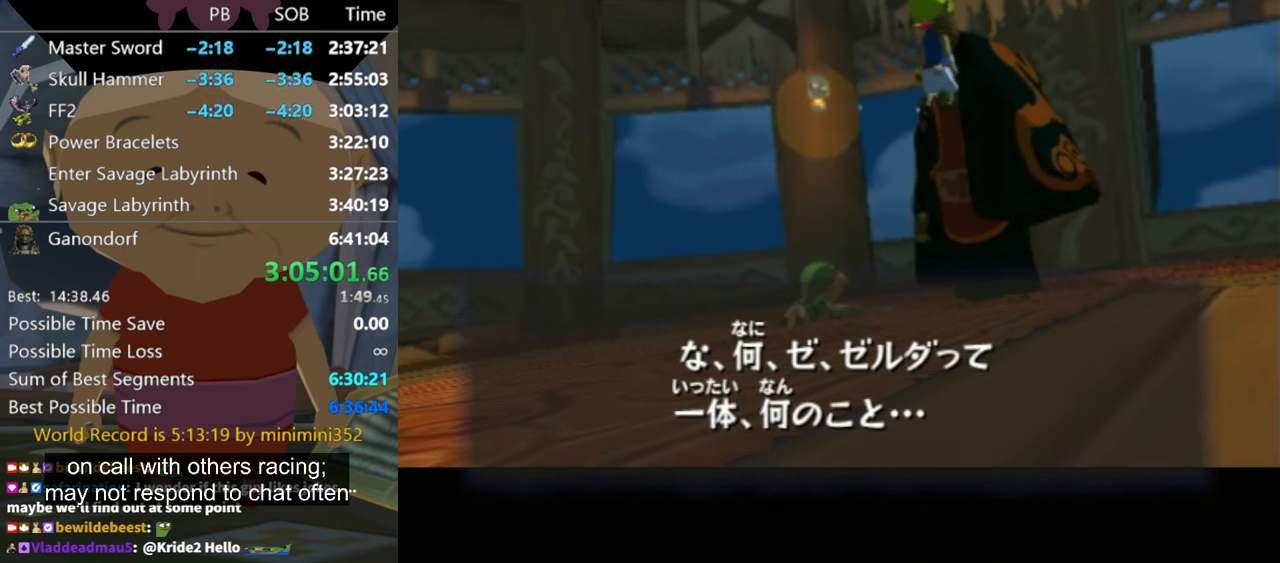
{"buttons": [], "left_stick": "center", "right_stick": "center", "events": [[67, "A", "down"], [67, "B", "up"], [133, "A", "up"], [133, "B", "down"], [167, "B", "up"], [233, "A", "down"], [300, "A", "up"], [367, "A", "down"], [367, "B", "down"], [467, "B", "up"], [500, "A", "up"]]}
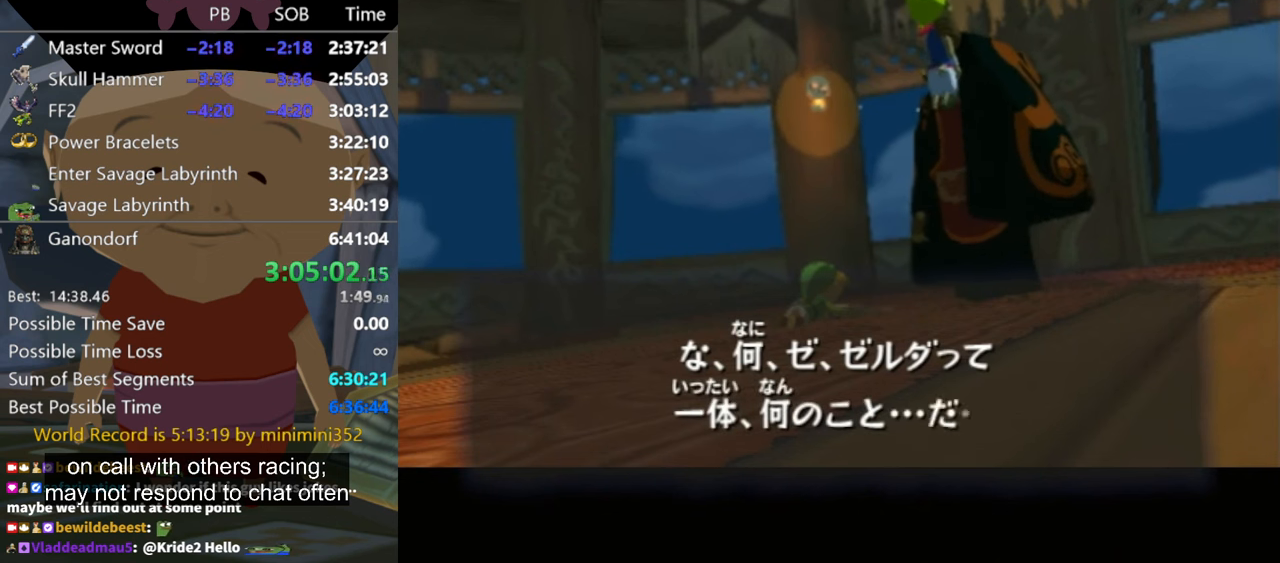
{"buttons": ["A", "B"], "left_stick": "center", "right_stick": "center", "events": [[33, "A", "down"], [67, "B", "down"], [100, "B", "up"], [133, "A", "up"], [200, "A", "down"], [200, "B", "down"], [233, "B", "up"], [267, "A", "up"], [333, "A", "down"], [333, "B", "down"], [400, "A", "up"], [400, "B", "up"], [500, "A", "down"], [500, "B", "down"]]}
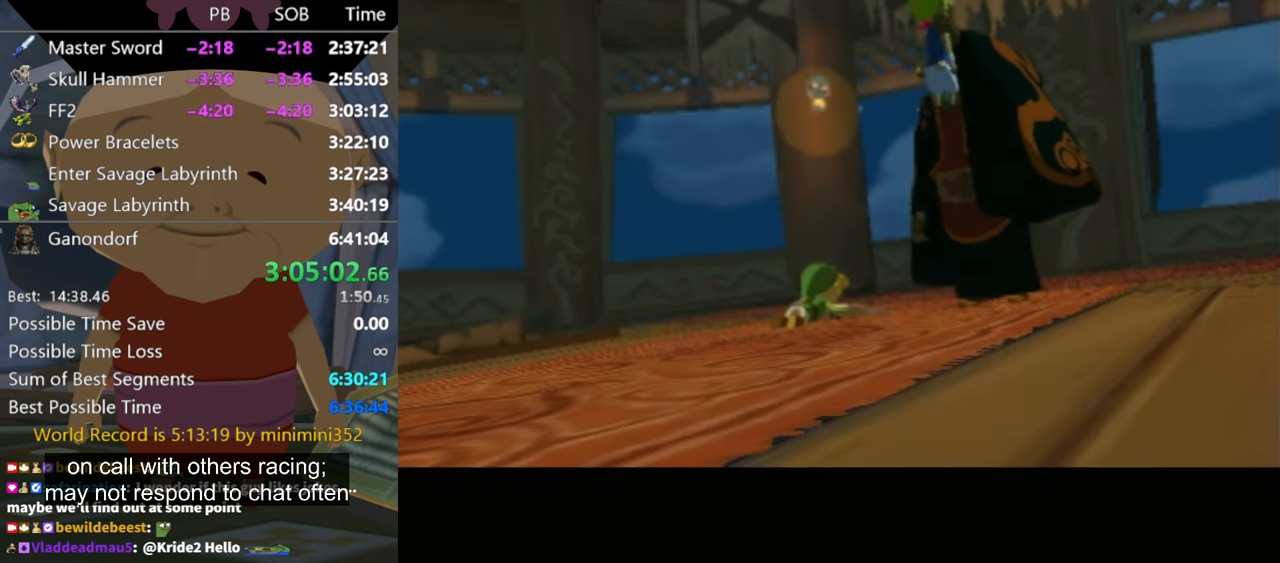
{"buttons": ["A"], "left_stick": "center", "right_stick": "center", "events": [[33, "B", "up"], [67, "A", "up"], [100, "A", "down"], [133, "B", "down"], [167, "B", "up"], [200, "A", "up"], [233, "A", "down"], [267, "B", "down"], [333, "B", "up"], [367, "A", "up"], [433, "A", "down"], [467, "B", "down"], [500, "B", "up"]]}
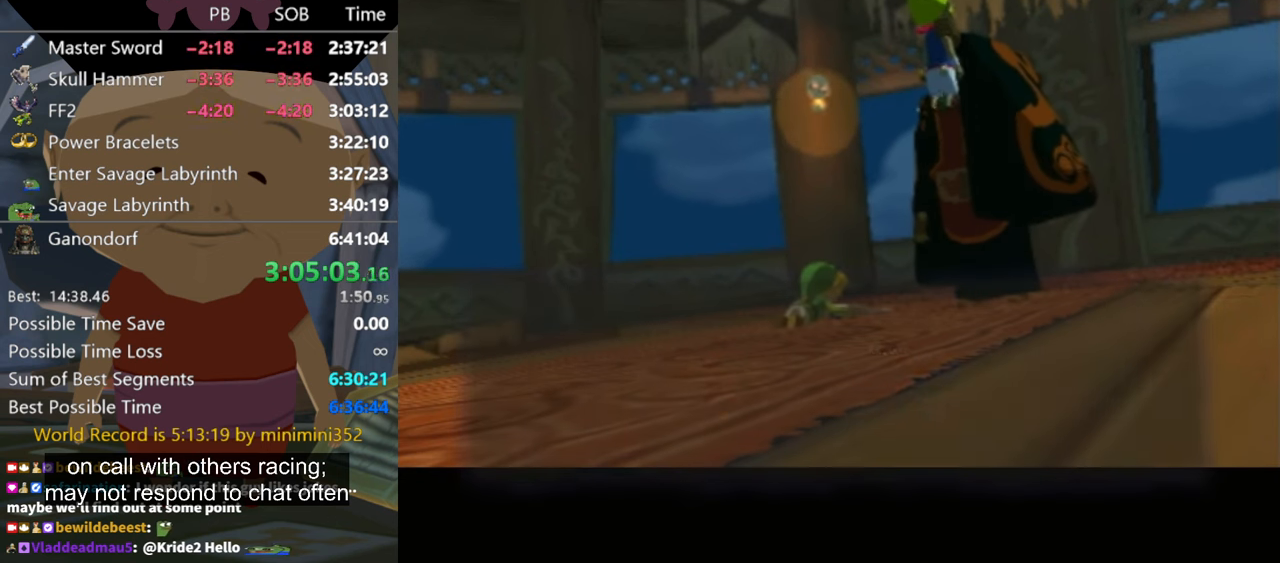
{"buttons": [], "left_stick": "center", "right_stick": "center", "events": [[33, "A", "up"], [100, "A", "down"], [100, "B", "down"], [200, "A", "up"], [200, "B", "up"], [233, "A", "down"], [267, "B", "down"], [300, "B", "up"], [333, "A", "up"], [400, "A", "down"], [400, "B", "down"], [467, "B", "up"], [500, "A", "up"]]}
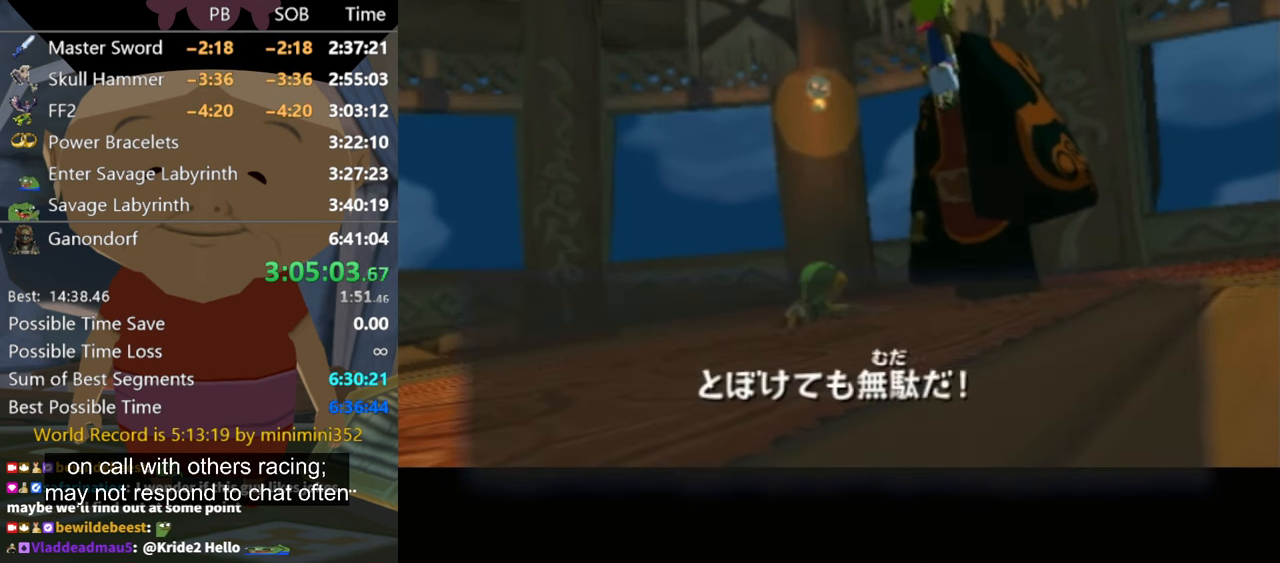
{"buttons": ["A", "B"], "left_stick": "center", "right_stick": "center", "events": [[33, "A", "down"], [67, "B", "down"], [100, "B", "up"], [133, "A", "up"], [167, "A", "down"], [200, "B", "down"], [233, "B", "up"], [267, "A", "up"], [300, "A", "down"], [333, "B", "down"], [400, "B", "up"], [433, "A", "up"], [467, "A", "down"], [500, "B", "down"]]}
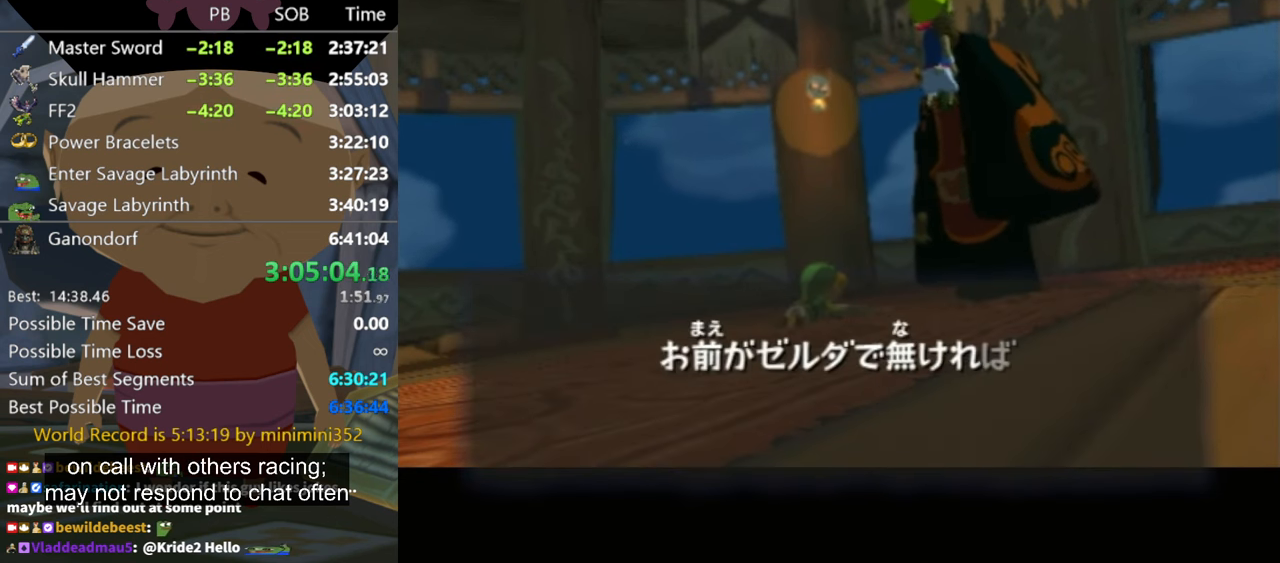
{"buttons": ["A"], "left_stick": "center", "right_stick": "center", "events": [[67, "A", "up"], [67, "B", "up"], [133, "A", "down"], [200, "A", "up"], [267, "A", "down"], [267, "B", "down"], [300, "A", "up"], [400, "B", "up"], [500, "A", "down"]]}
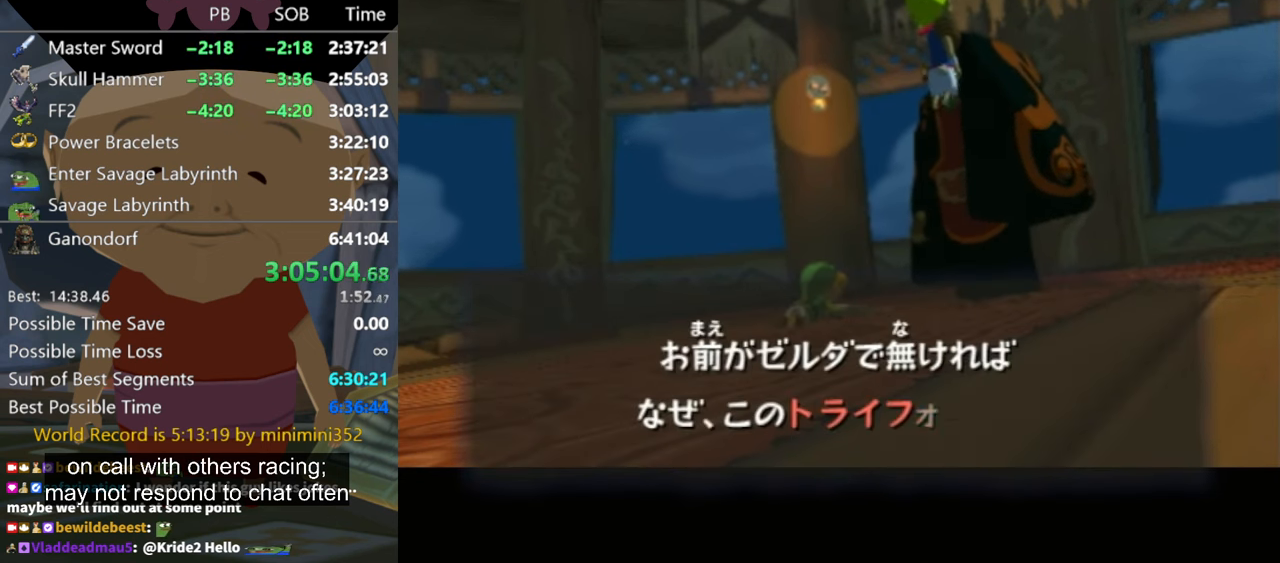
{"buttons": ["A", "B"], "left_stick": "center", "right_stick": "center", "events": [[67, "A", "up"], [67, "B", "down"], [100, "A", "down"], [100, "B", "up"], [200, "A", "up"], [200, "B", "down"], [267, "B", "up"], [367, "A", "down"], [367, "B", "down"], [433, "B", "up"], [500, "B", "down"]]}
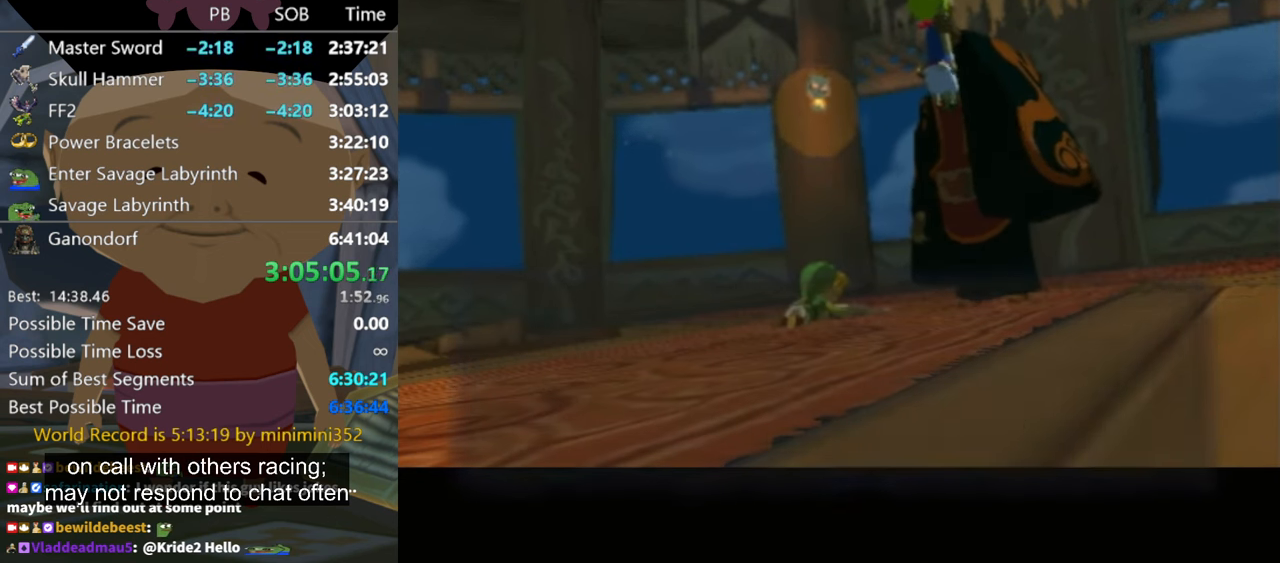
{"buttons": ["A", "B"], "left_stick": "center", "right_stick": "center", "events": [[67, "B", "up"], [167, "B", "down"], [200, "B", "up"], [267, "B", "down"], [333, "B", "up"], [400, "B", "down"], [433, "B", "up"], [500, "B", "down"]]}
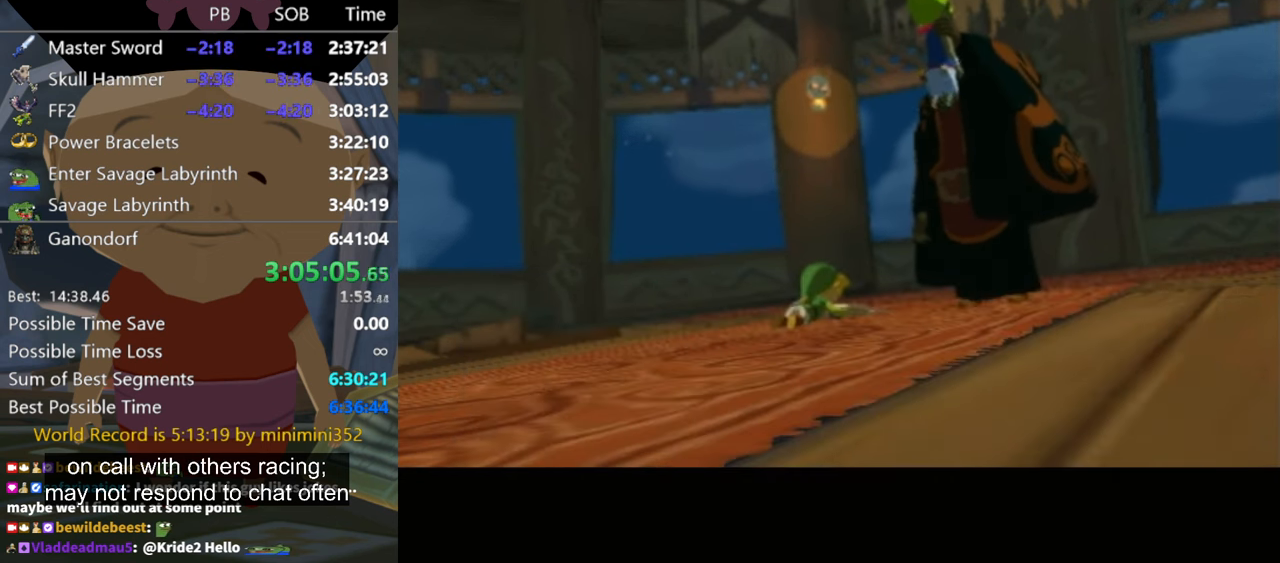
{"buttons": [], "left_stick": "center", "right_stick": "center", "events": [[33, "A", "up"], [67, "A", "down"], [67, "B", "up"], [100, "A", "up"]]}